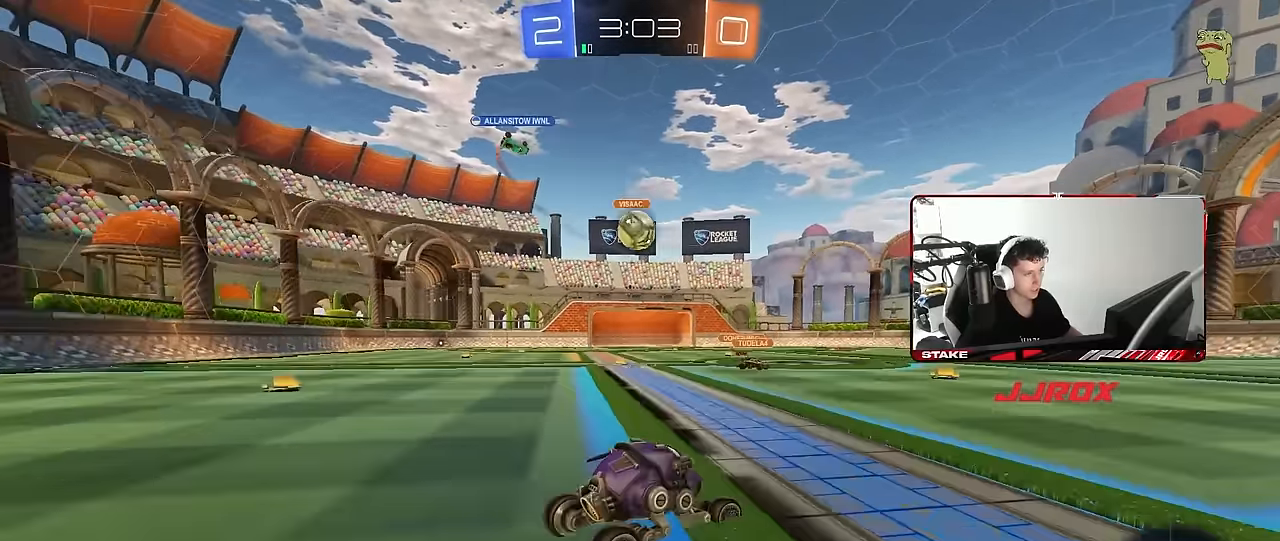
Gameplay with keyboard and mouse; each line is a JSON object with the keys and mouse buttons held at the frame after it. "events" lists presses ("down") and releases ("up") of "1", "2", "3", "4", "5", "a", "alt", "c", "caps_lock", "ctrl", "d", "e", "f", "g", "q", "r", "s", "shift", "space", "t", "tab", "v", "w", "x", "z", "mouse_left", "mouse_wheel" and "mouse_right" between this image and that frame as [ms after this image, input, new state], when the widget could be followed in between. "mouse_left", "mouse_wheel", "mouse_right" = the "left", "wheel", "right" buttons of the "mouse" list. No other keys are recorded. "wheel" means that the mouse wheel is clicked or scrolled. "mouse_move" is the direction in which the mouse moves at that frame (one of eight, or "still"), when it could be read.
{"keys": ["d"], "mouse": [], "mouse_move": "still", "events": [[67, "shift", "up"], [200, "d", "up"], [200, "w", "up"], [300, "s", "down"], [350, "d", "down"], [483, "s", "up"]]}
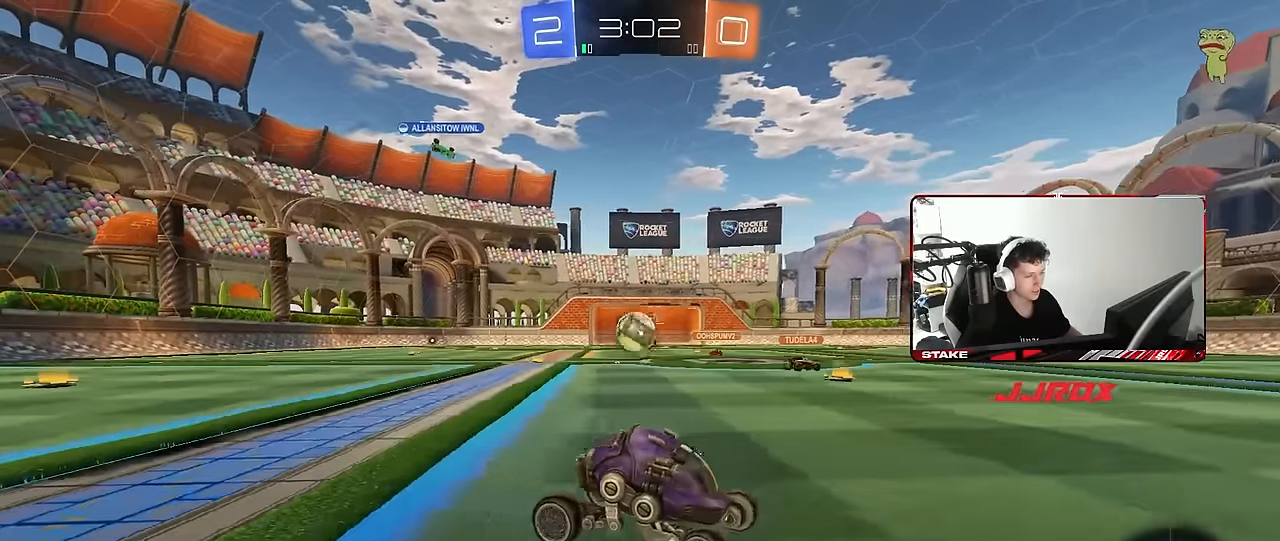
{"keys": ["a", "w"], "mouse": [], "mouse_move": "still", "events": [[167, "w", "down"], [267, "d", "up"], [317, "a", "down"]]}
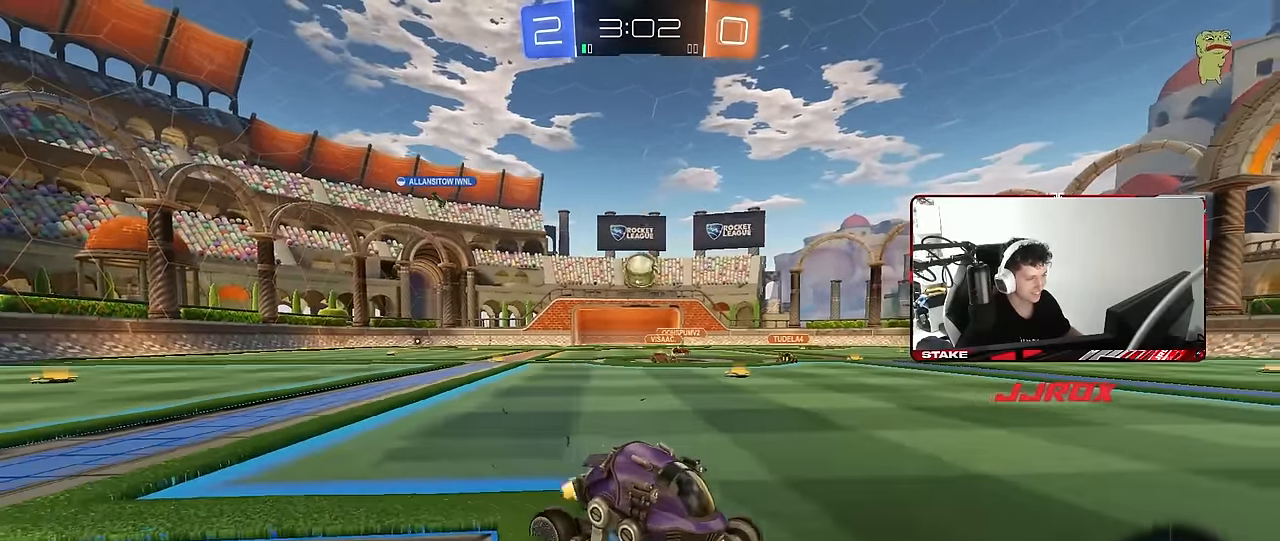
{"keys": ["a"], "mouse": [], "mouse_move": "still", "events": [[150, "a", "up"], [150, "d", "down"], [233, "w", "up"], [333, "d", "up"], [383, "a", "down"]]}
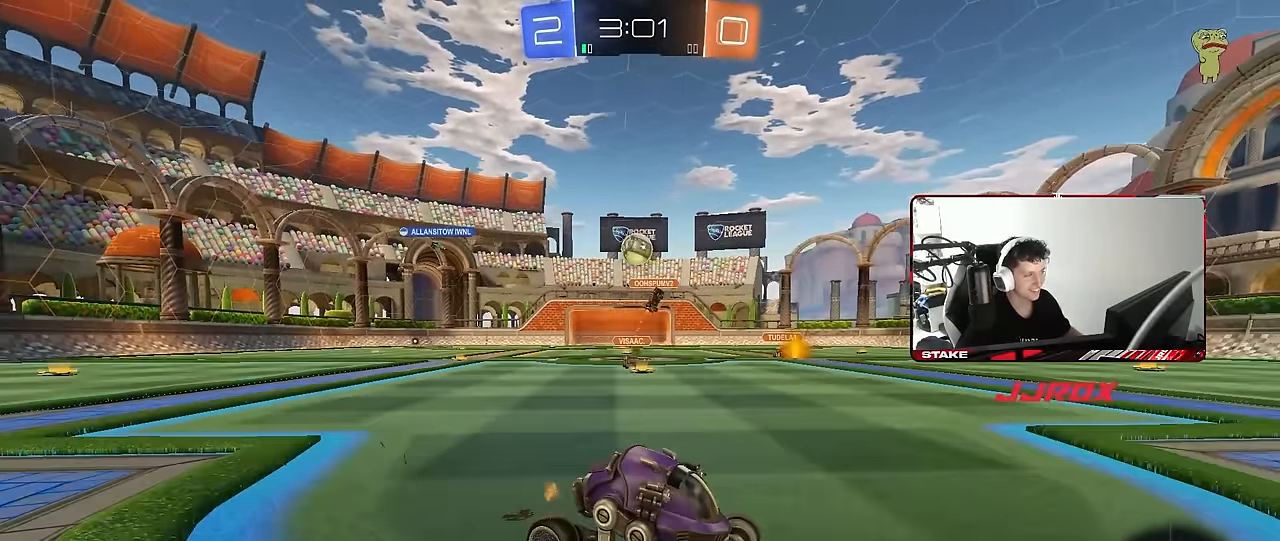
{"keys": ["d", "w"], "mouse": [], "mouse_move": "still", "events": [[67, "a", "up"], [117, "d", "down"], [300, "w", "down"]]}
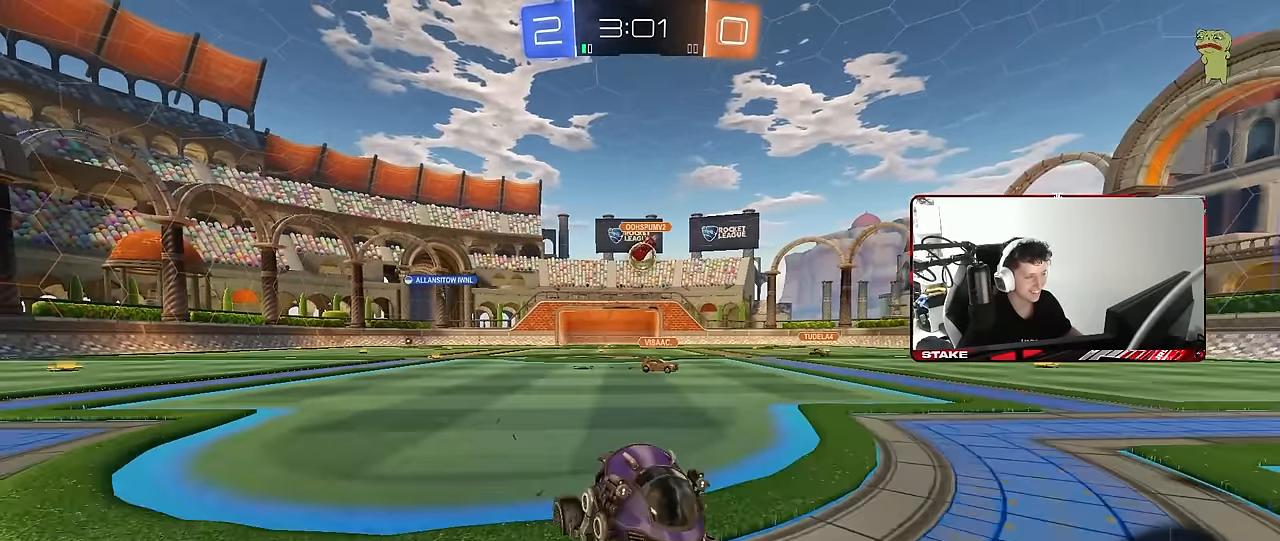
{"keys": ["d", "w"], "mouse": [], "mouse_move": "still", "events": [[83, "a", "down"], [83, "d", "up"], [217, "shift", "down"], [317, "shift", "up"], [500, "a", "up"], [500, "d", "down"]]}
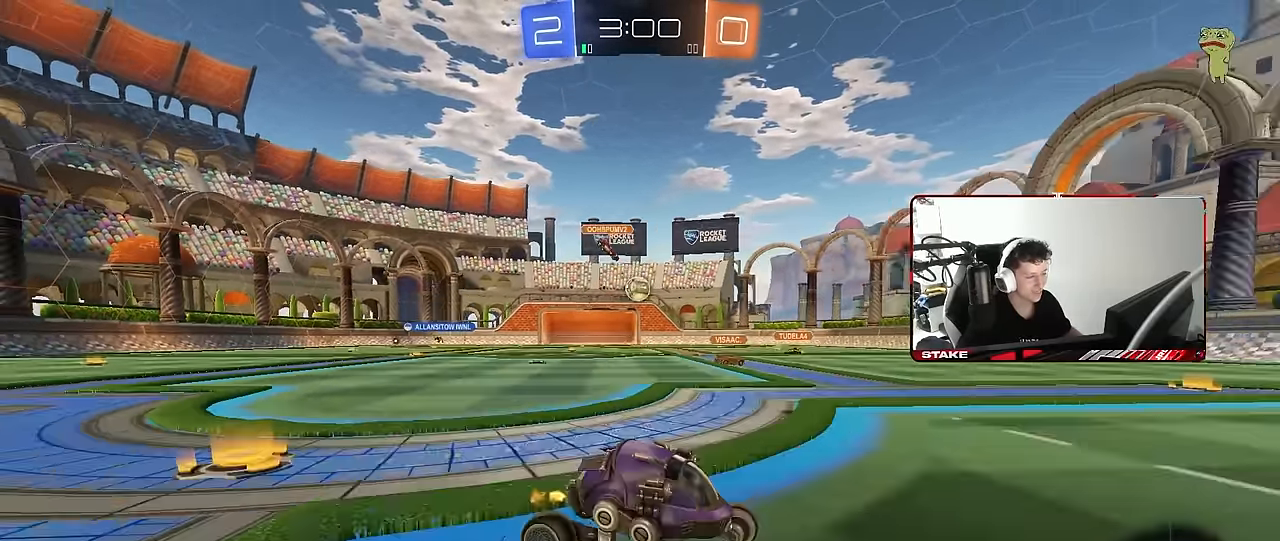
{"keys": ["a", "s", "shift", "space"], "mouse": [], "mouse_move": "still", "events": [[100, "mouse_left", "down"], [100, "mouse_right", "down"], [150, "a", "down"], [150, "d", "up"], [150, "shift", "down"], [183, "mouse_right", "up"], [233, "mouse_right", "down"], [283, "s", "down"], [283, "w", "up"], [333, "mouse_right", "up"], [417, "space", "down"], [483, "mouse_left", "up"]]}
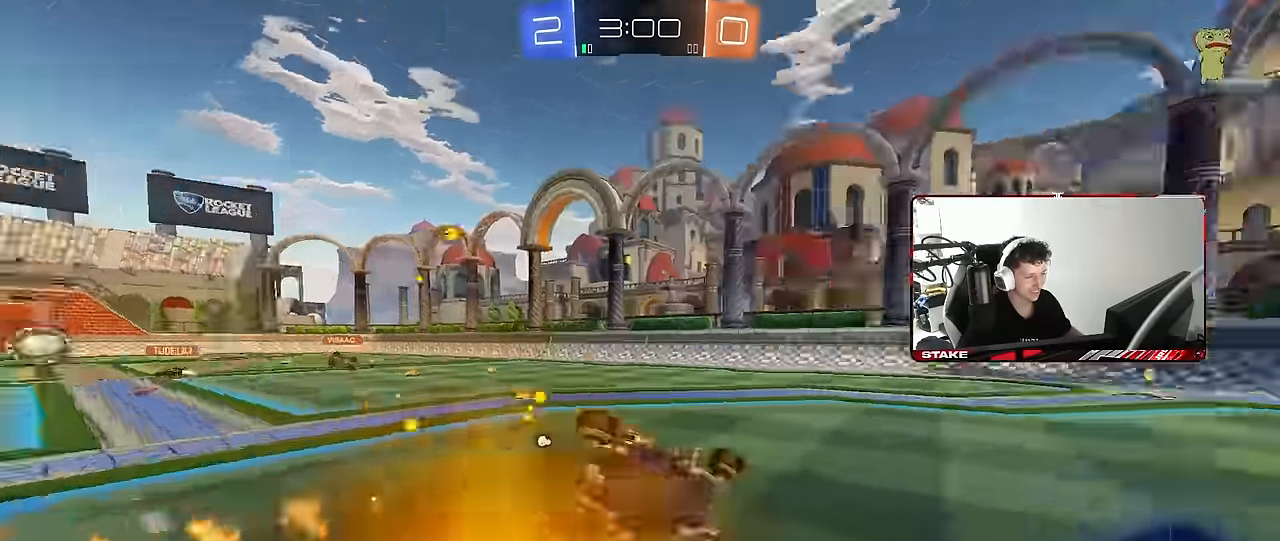
{"keys": ["a"], "mouse": [], "mouse_move": "still", "events": [[117, "space", "up"], [166, "s", "up"], [300, "s", "down"], [433, "s", "up"], [483, "shift", "up"]]}
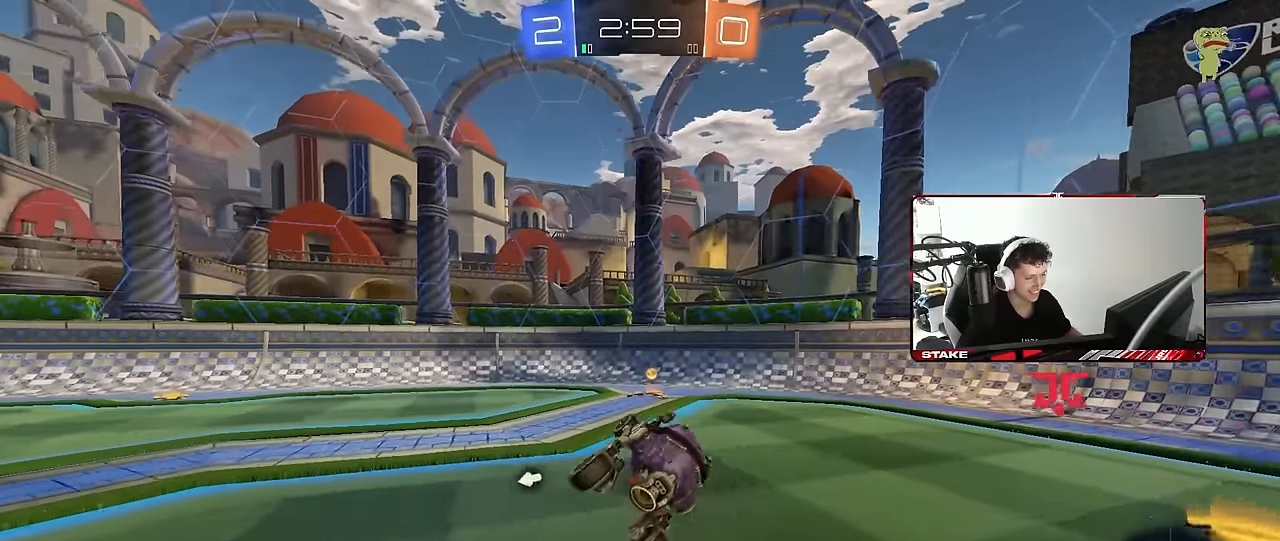
{"keys": ["d", "w"], "mouse": ["left"], "mouse_move": "still", "events": [[83, "space", "down"], [133, "a", "up"], [216, "mouse_left", "down"], [266, "d", "down"], [266, "space", "up"], [266, "w", "down"], [416, "shift", "down"], [500, "shift", "up"]]}
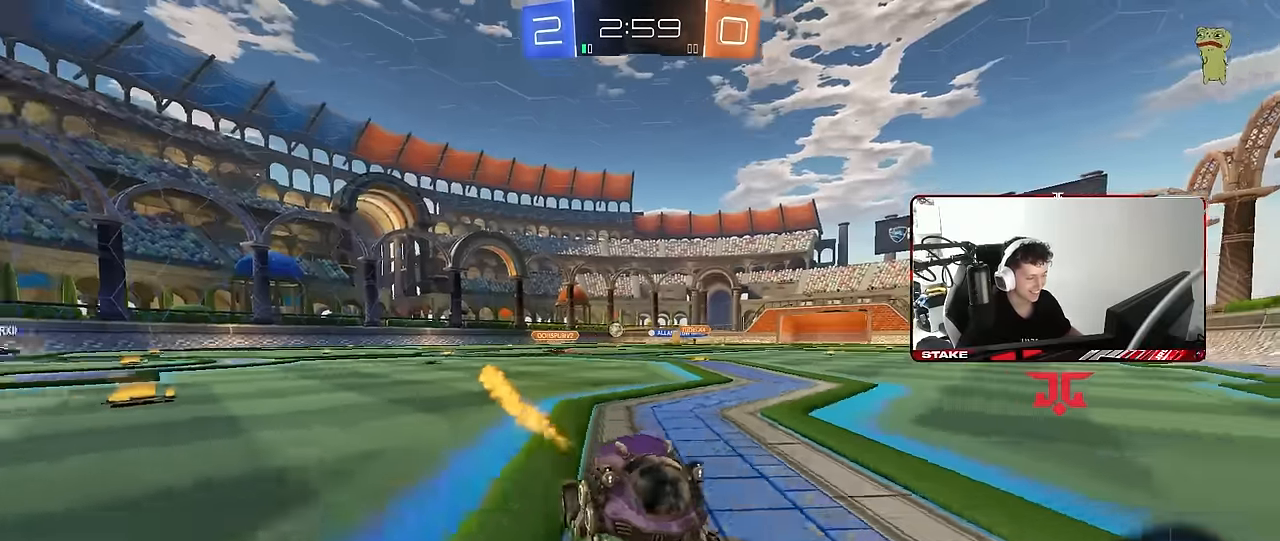
{"keys": ["d", "w"], "mouse": [], "mouse_move": "still", "events": [[283, "mouse_left", "up"]]}
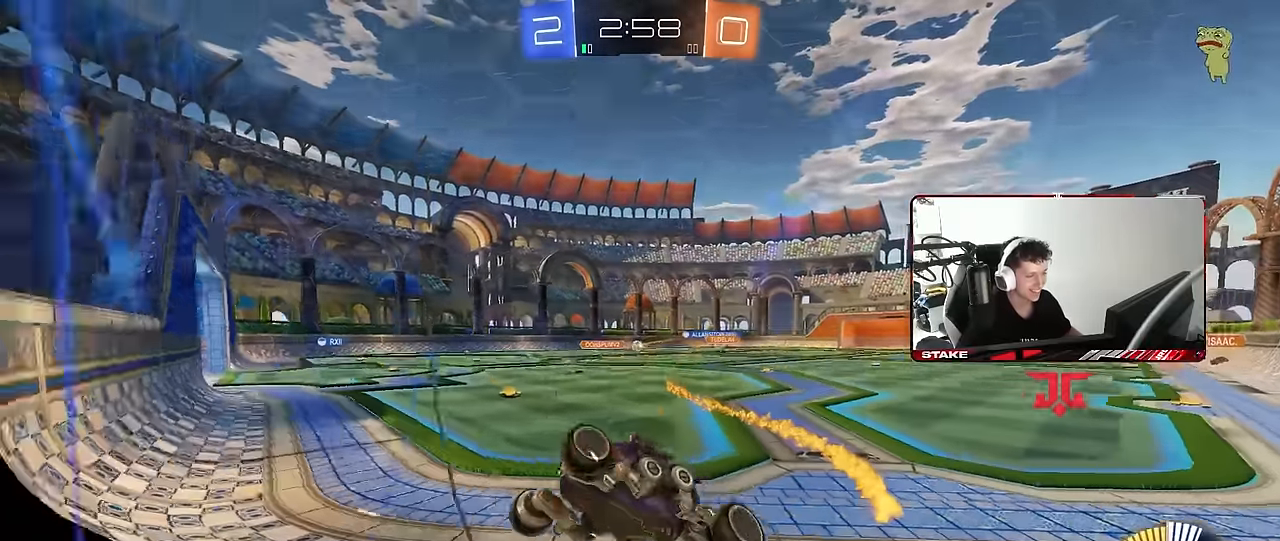
{"keys": ["d", "w"], "mouse": ["left"], "mouse_move": "still", "events": [[350, "mouse_left", "down"]]}
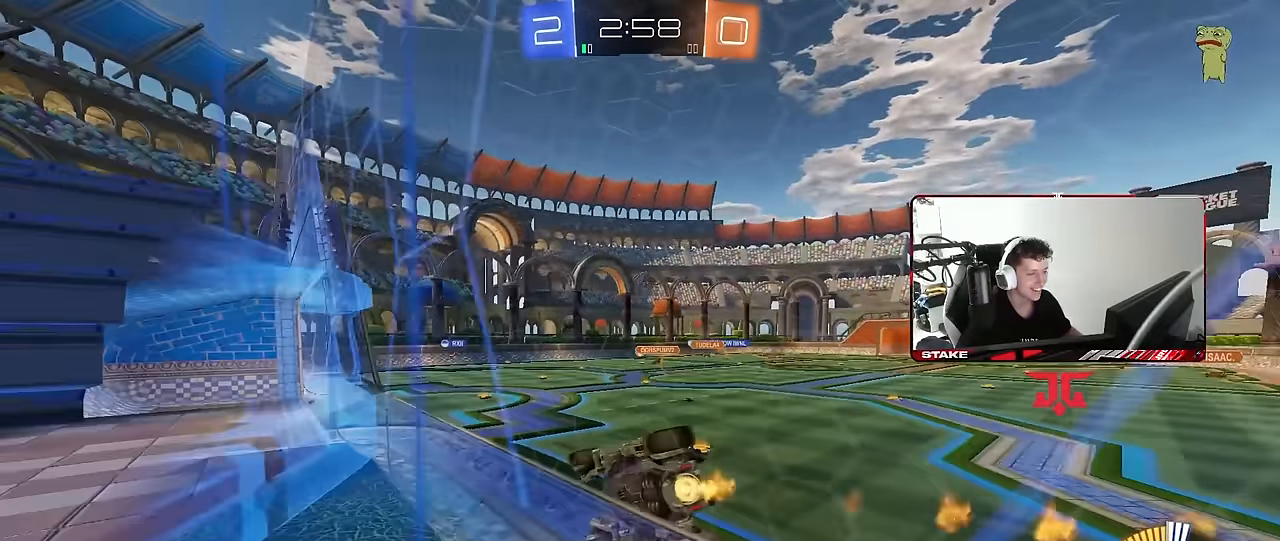
{"keys": ["a", "w"], "mouse": [], "mouse_move": "still", "events": [[33, "mouse_left", "up"], [133, "d", "up"], [500, "a", "down"]]}
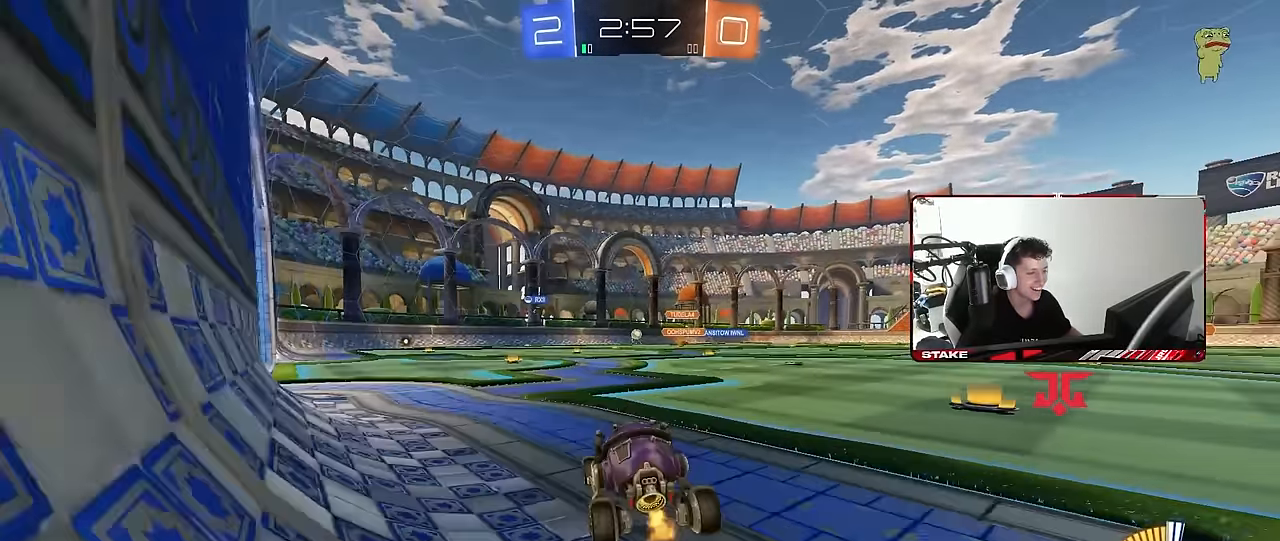
{"keys": ["d", "w"], "mouse": [], "mouse_move": "still", "events": [[150, "a", "up"], [183, "mouse_left", "down"], [383, "d", "down"], [466, "mouse_left", "up"]]}
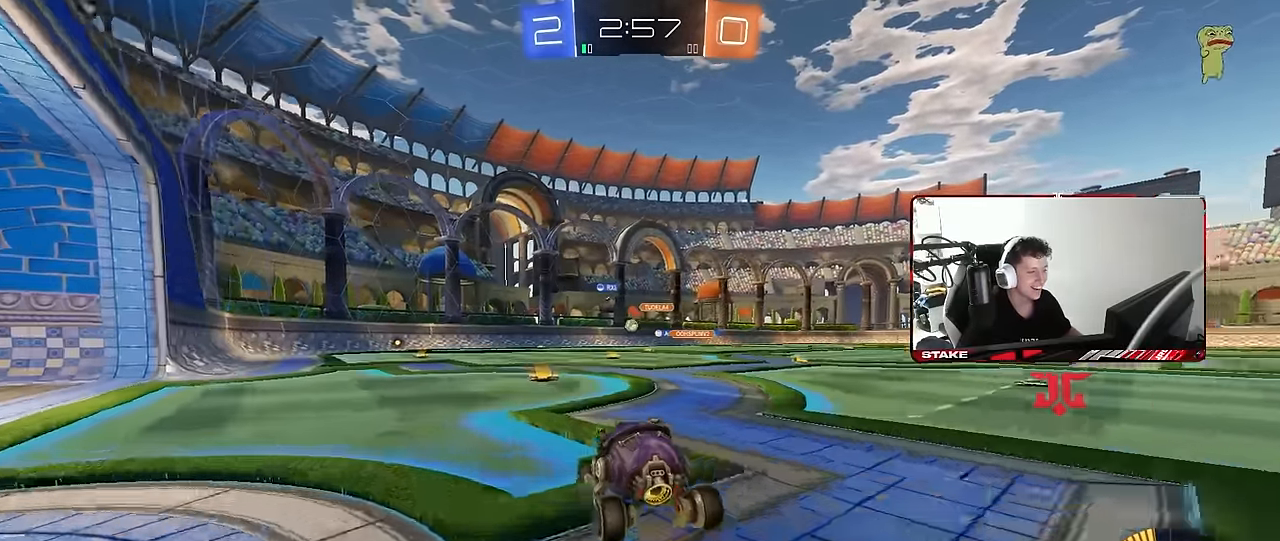
{"keys": ["a", "w"], "mouse": [], "mouse_move": "still", "events": [[16, "d", "up"], [116, "a", "down"], [300, "a", "up"], [400, "a", "down"]]}
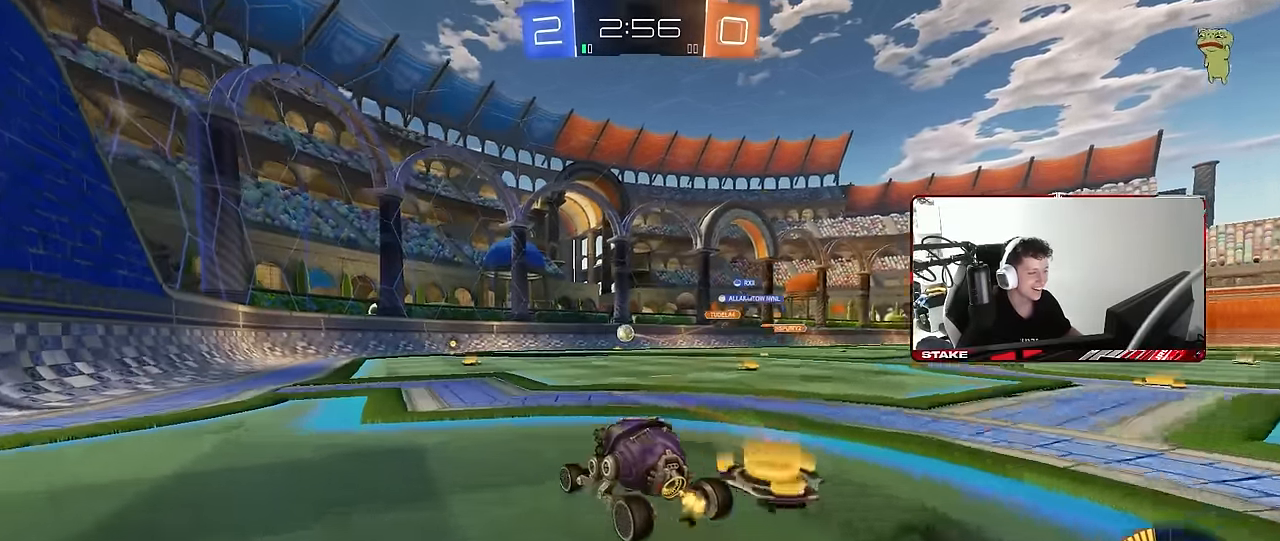
{"keys": ["d", "s"], "mouse": [], "mouse_move": "still", "events": [[266, "w", "up"], [366, "a", "up"], [416, "s", "down"], [450, "d", "down"]]}
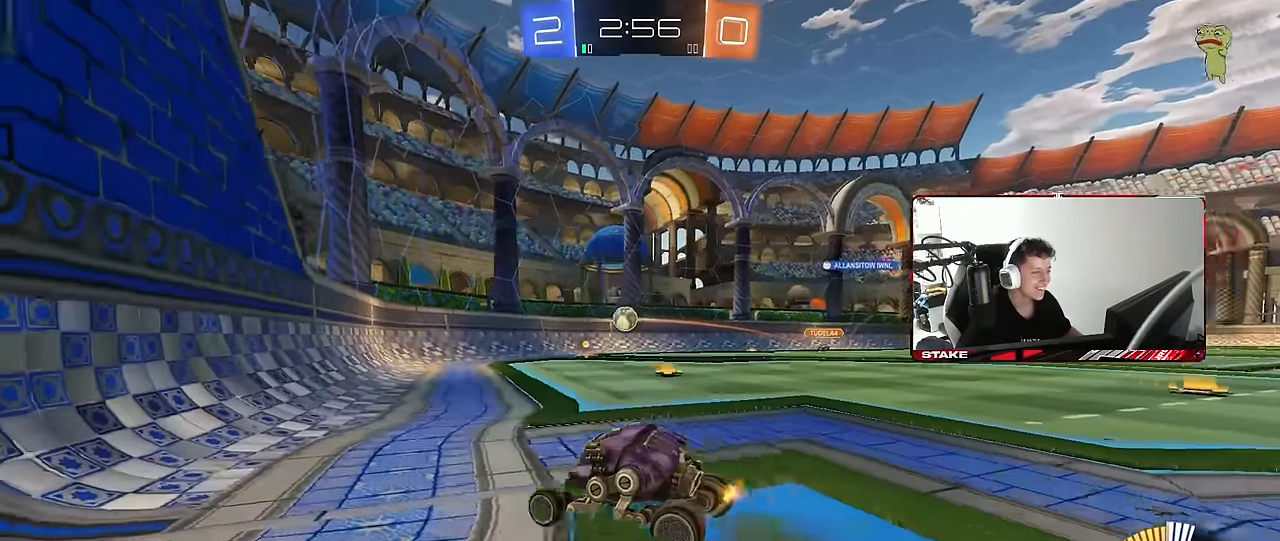
{"keys": ["w"], "mouse": [], "mouse_move": "still", "events": [[150, "s", "up"], [233, "d", "up"], [283, "w", "down"], [383, "d", "down"], [466, "d", "up"]]}
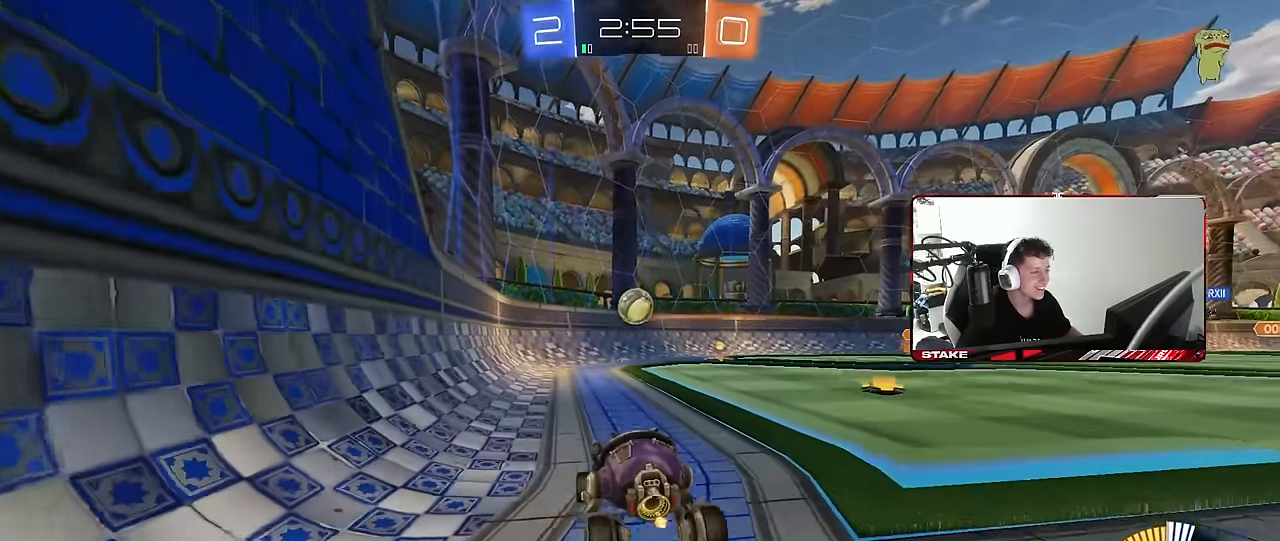
{"keys": ["a", "shift"], "mouse": ["left"], "mouse_move": "still", "events": [[166, "w", "up"], [200, "mouse_right", "down"], [250, "d", "down"], [250, "s", "down"], [350, "d", "up"], [350, "mouse_left", "down"], [400, "a", "down"], [400, "s", "up"], [433, "mouse_right", "up"], [483, "shift", "down"]]}
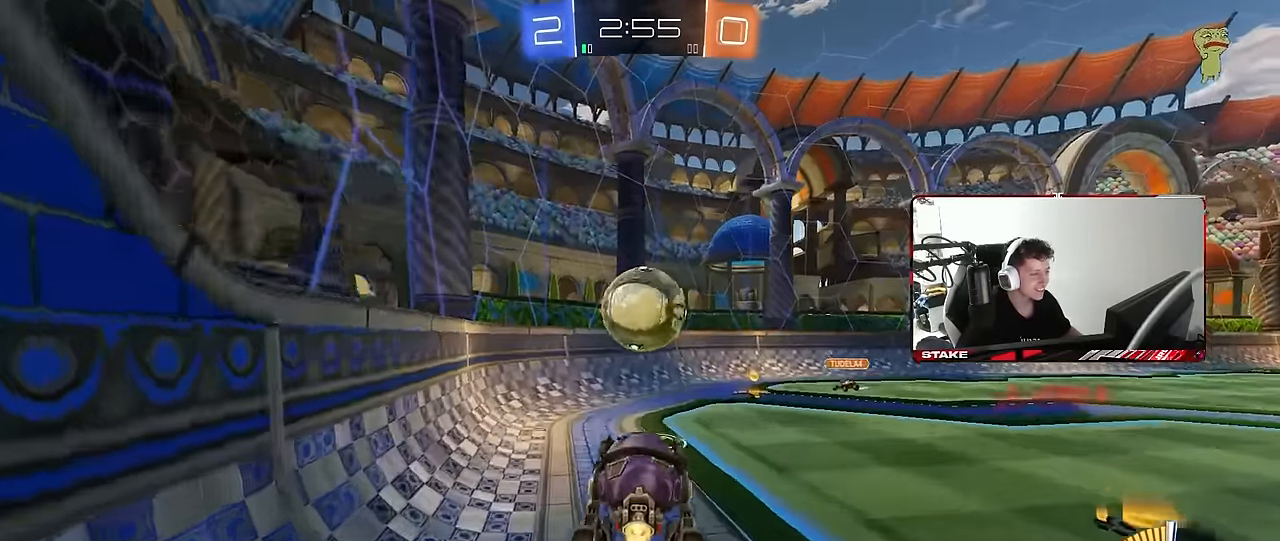
{"keys": ["d", "s"], "mouse": ["left"], "mouse_move": "still", "events": [[33, "w", "down"], [166, "mouse_right", "down"], [266, "s", "down"], [266, "w", "up"], [416, "mouse_right", "up"], [450, "shift", "up"], [500, "a", "up"], [500, "d", "down"]]}
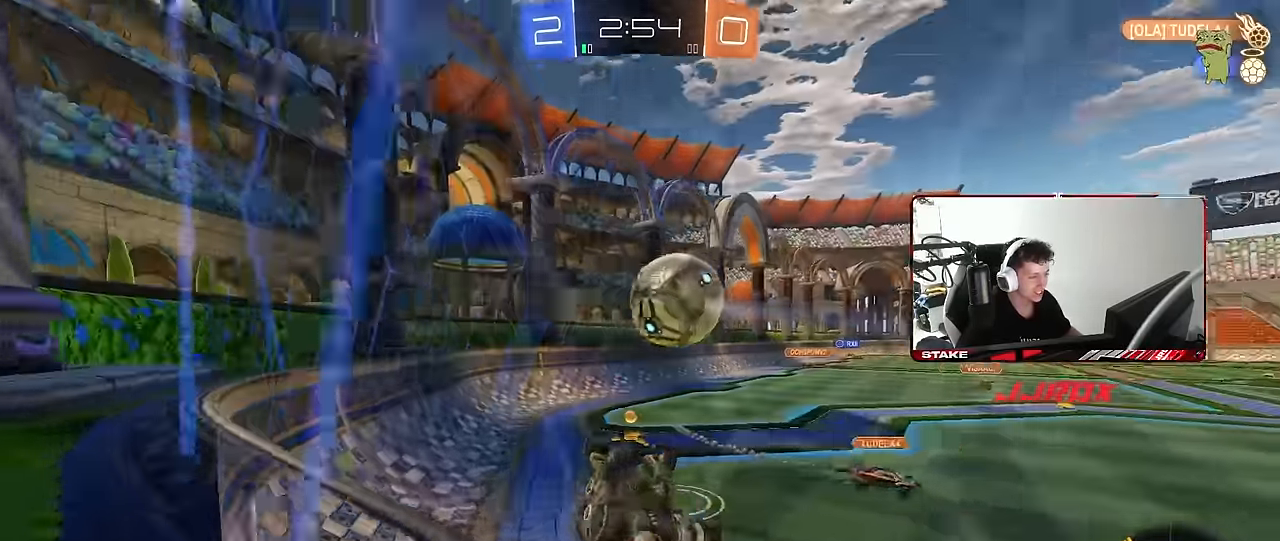
{"keys": ["d", "w"], "mouse": ["left"], "mouse_move": "still", "events": [[50, "mouse_left", "up"], [183, "mouse_left", "down"], [233, "s", "up"], [333, "w", "down"]]}
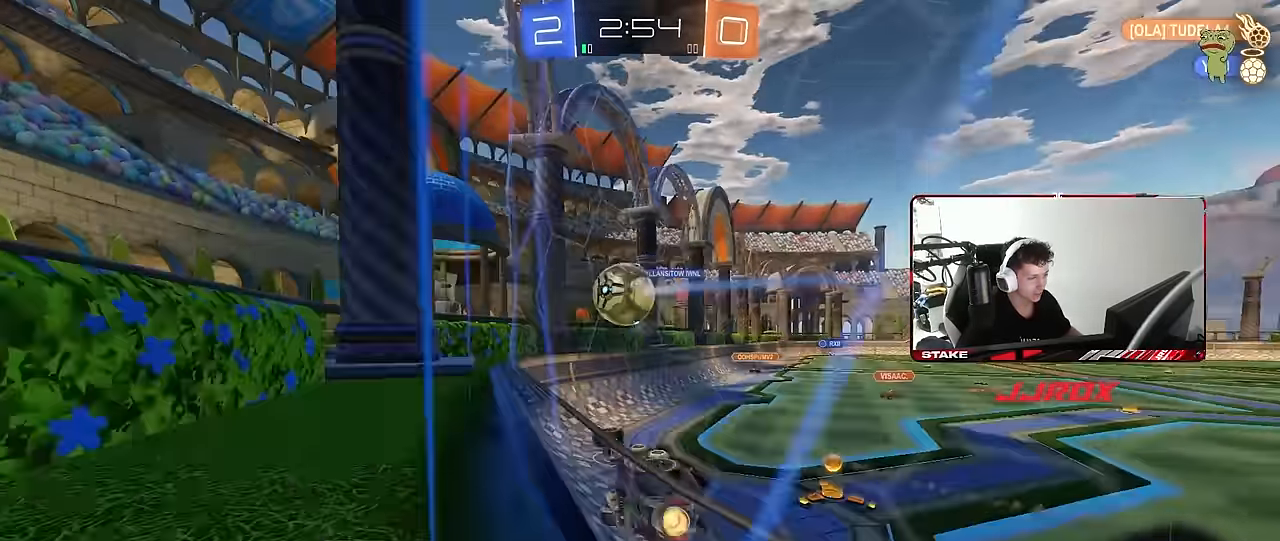
{"keys": ["d", "w"], "mouse": ["left"], "mouse_move": "still", "events": [[400, "d", "up"], [483, "d", "down"]]}
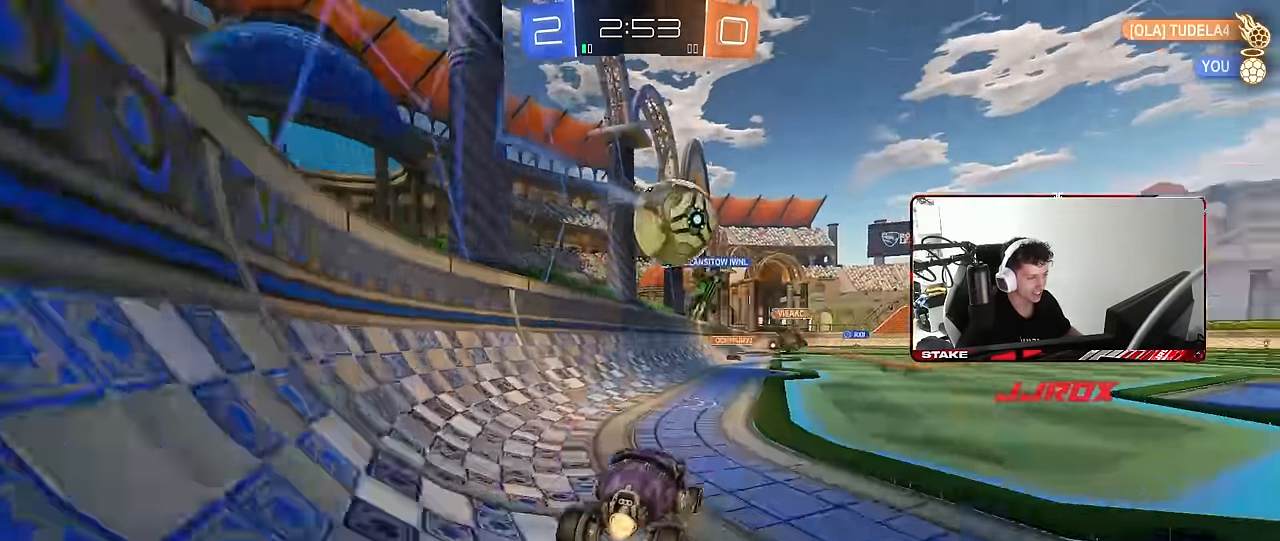
{"keys": ["d"], "mouse": [], "mouse_move": "still", "events": [[33, "mouse_left", "up"], [133, "shift", "down"], [233, "shift", "up"], [366, "a", "down"], [366, "d", "up"], [416, "w", "up"], [450, "a", "up"], [450, "d", "down"]]}
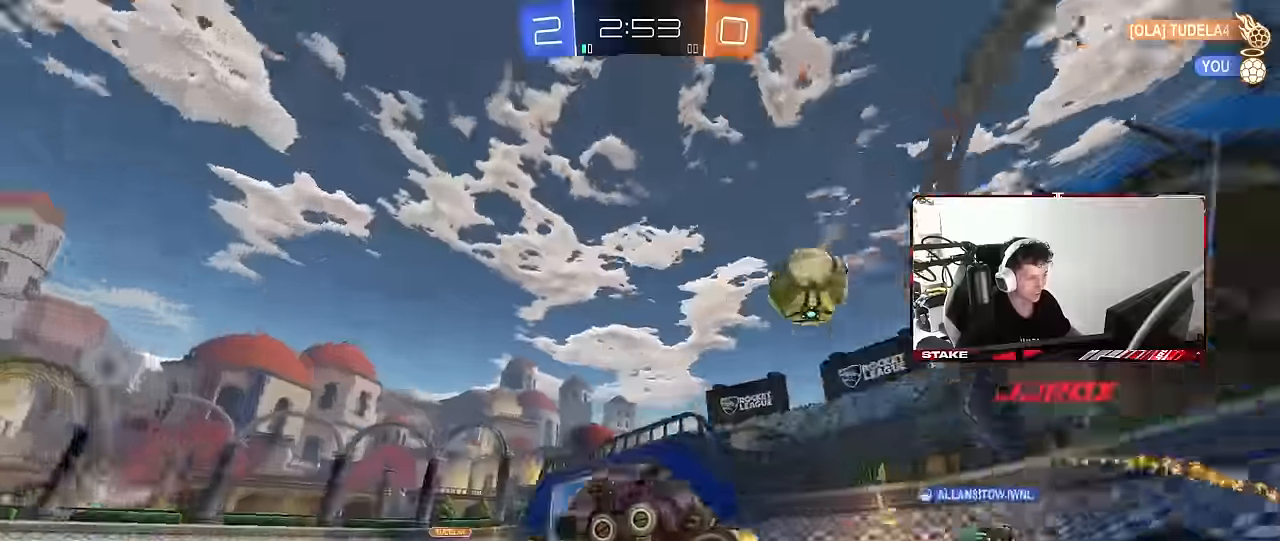
{"keys": ["d", "w"], "mouse": [], "mouse_move": "still", "events": [[50, "shift", "down"], [50, "w", "down"], [100, "mouse_left", "down"], [150, "shift", "up"], [434, "mouse_left", "up"]]}
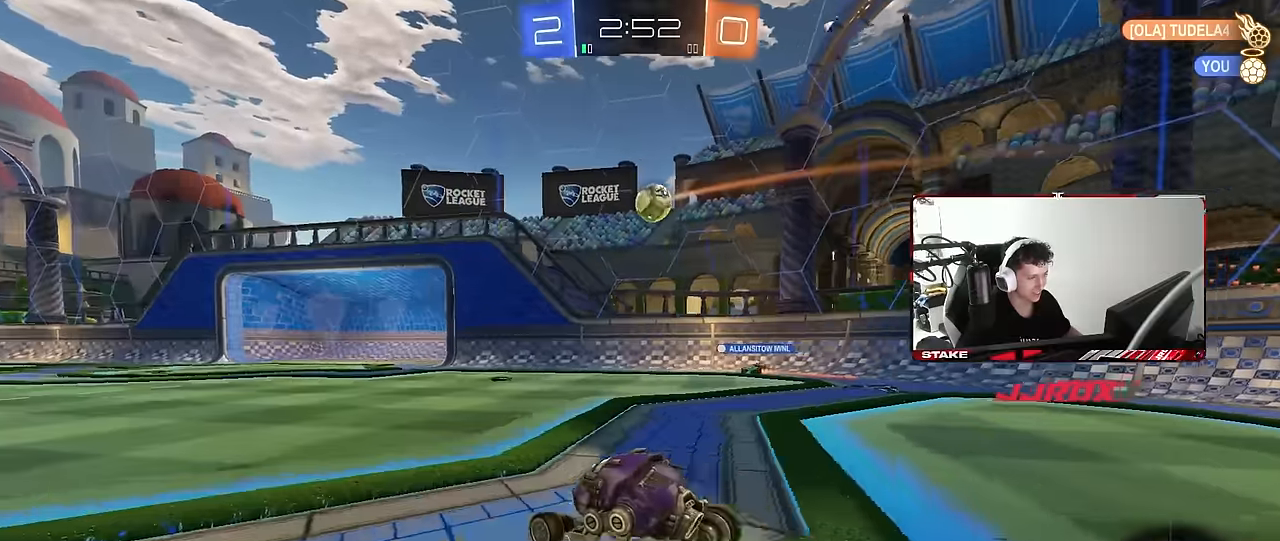
{"keys": [], "mouse": ["left", "right"], "mouse_move": "down-left", "events": [[17, "w", "up"], [117, "d", "up"], [167, "mouse_right", "down"], [200, "s", "down"], [250, "d", "down"], [400, "d", "up"], [400, "mouse_right", "up"], [400, "s", "up"], [450, "mouse_left", "down"], [450, "mouse_right", "down"]]}
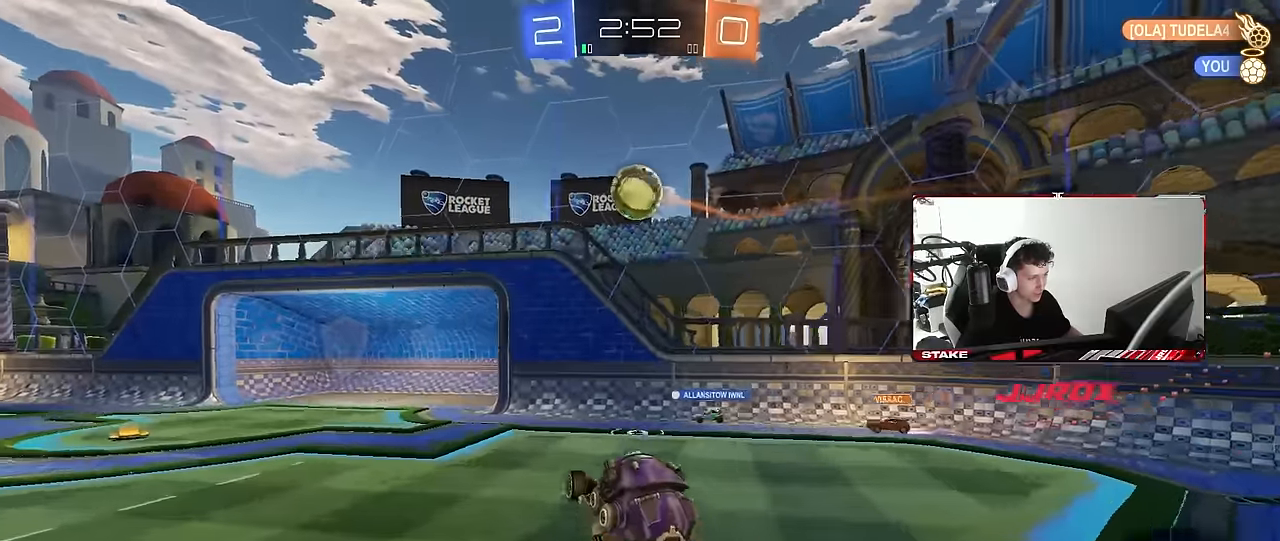
{"keys": ["a"], "mouse": ["left"], "mouse_move": "still", "events": [[34, "a", "down"], [34, "shift", "down"], [134, "mouse_right", "up"], [134, "shift", "up"], [184, "d", "down"], [217, "w", "down"], [317, "a", "up"], [317, "d", "up"], [367, "w", "up"], [500, "a", "down"]]}
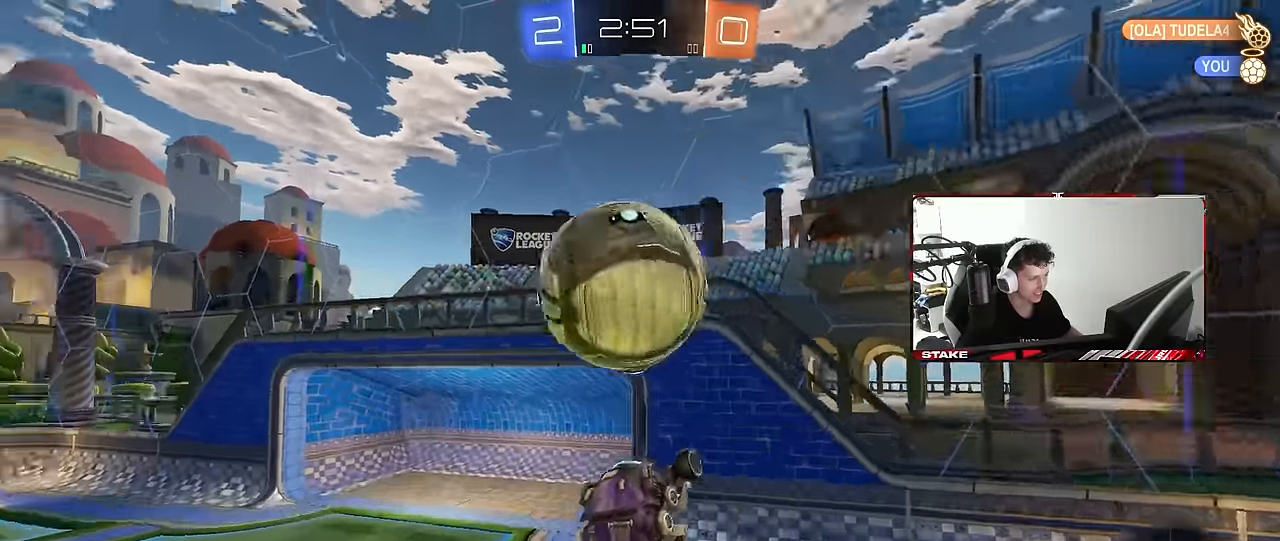
{"keys": [], "mouse": [], "mouse_move": "still", "events": [[150, "s", "down"], [184, "mouse_left", "up"], [284, "s", "up"], [284, "shift", "down"], [334, "a", "up"], [334, "shift", "up"]]}
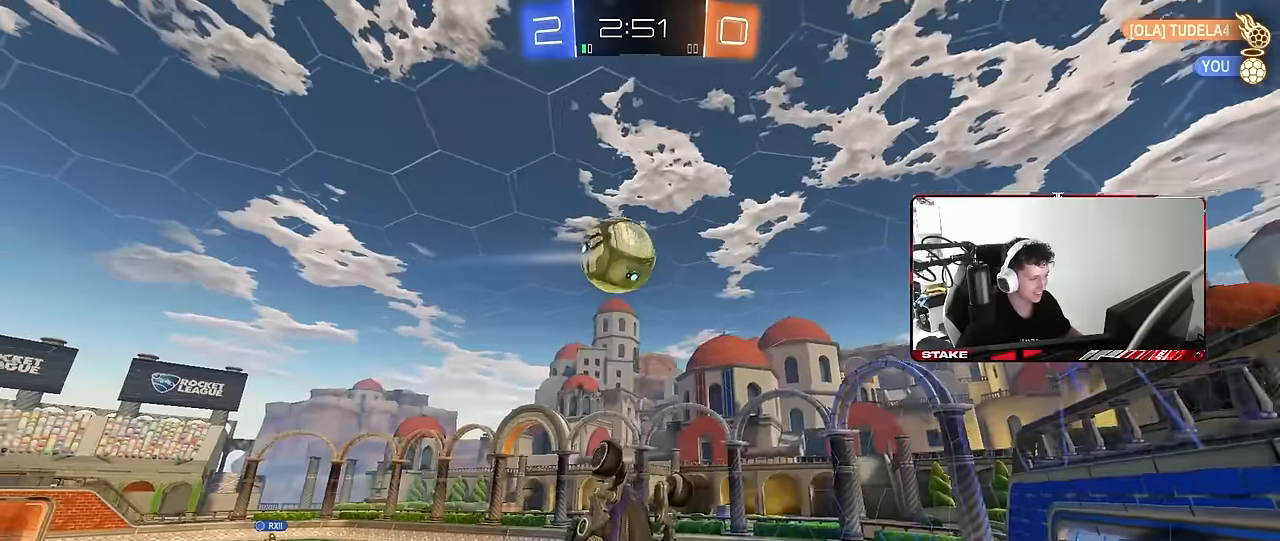
{"keys": ["shift"], "mouse": [], "mouse_move": "still", "events": [[17, "d", "down"], [67, "a", "down"], [117, "a", "up"], [117, "shift", "down"], [250, "d", "up"], [250, "w", "down"], [484, "w", "up"]]}
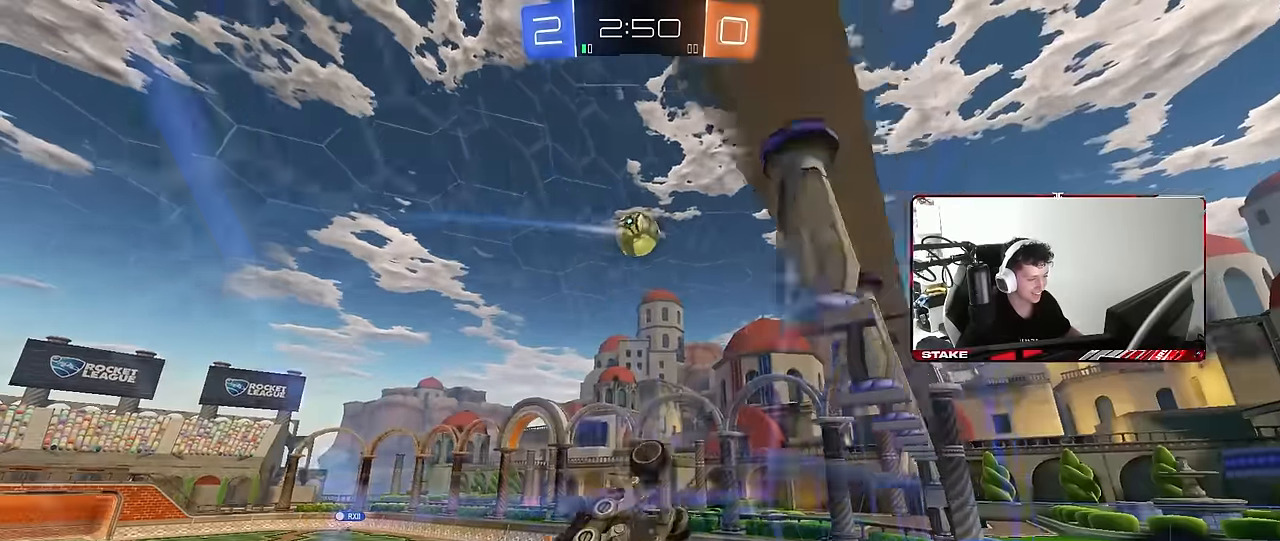
{"keys": ["a", "s", "shift"], "mouse": [], "mouse_move": "still", "events": [[134, "mouse_right", "down"], [167, "a", "down"], [217, "s", "down"], [267, "mouse_right", "up"]]}
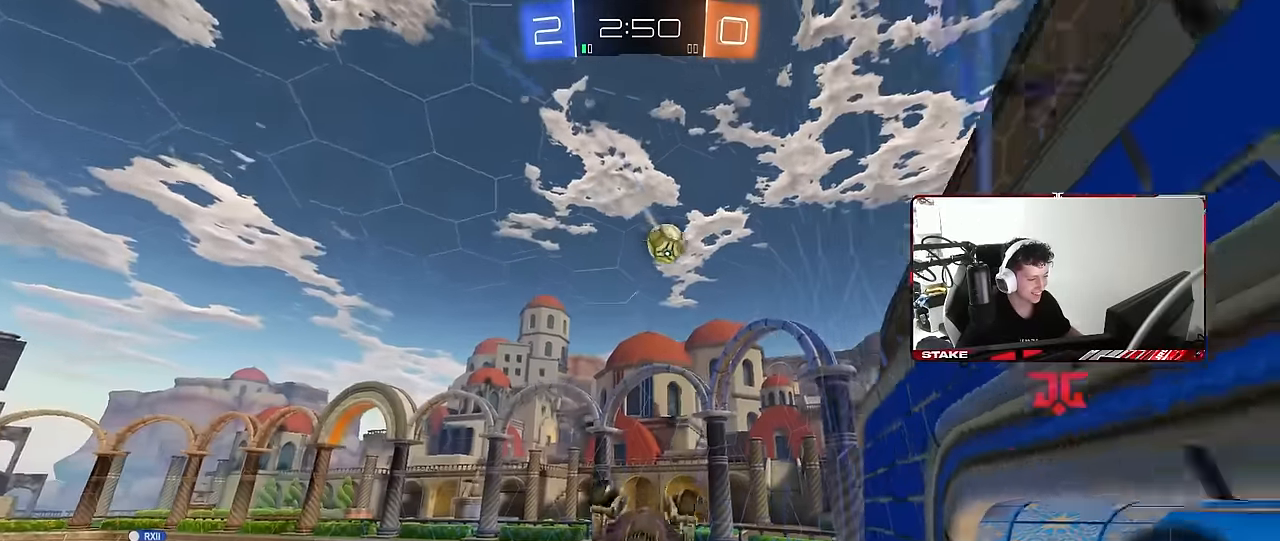
{"keys": ["a", "s"], "mouse": [], "mouse_move": "still", "events": [[50, "s", "up"], [100, "mouse_left", "down"], [184, "w", "down"], [334, "w", "up"], [434, "mouse_left", "up"], [434, "s", "down"], [434, "shift", "up"]]}
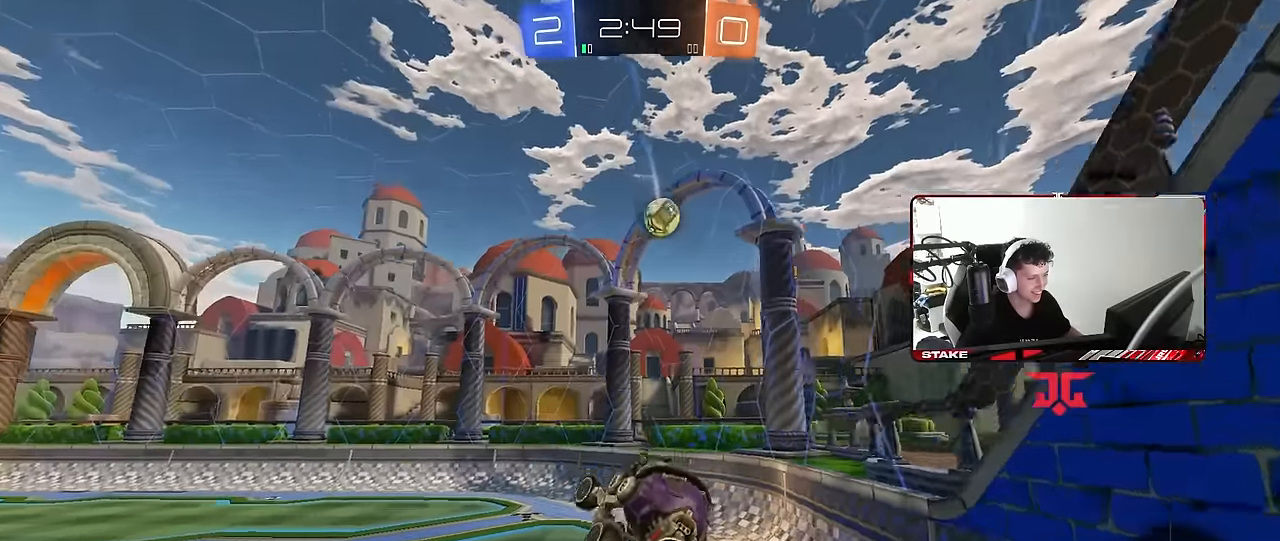
{"keys": ["a", "w"], "mouse": ["right"], "mouse_move": "still", "events": [[67, "a", "up"], [117, "d", "down"], [117, "s", "up"], [217, "d", "up"], [250, "w", "down"], [350, "mouse_right", "down"], [434, "a", "down"]]}
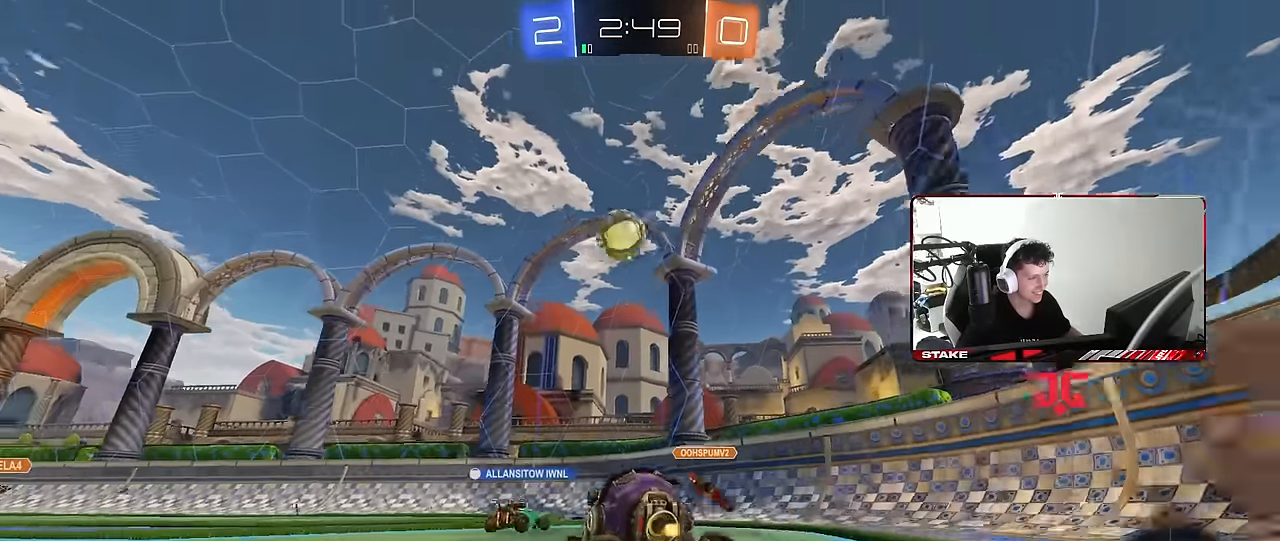
{"keys": [], "mouse": ["left", "right"], "mouse_move": "still", "events": [[34, "mouse_right", "up"], [184, "a", "up"], [317, "mouse_left", "down"], [317, "mouse_right", "down"], [317, "w", "up"], [367, "s", "down"], [500, "s", "up"]]}
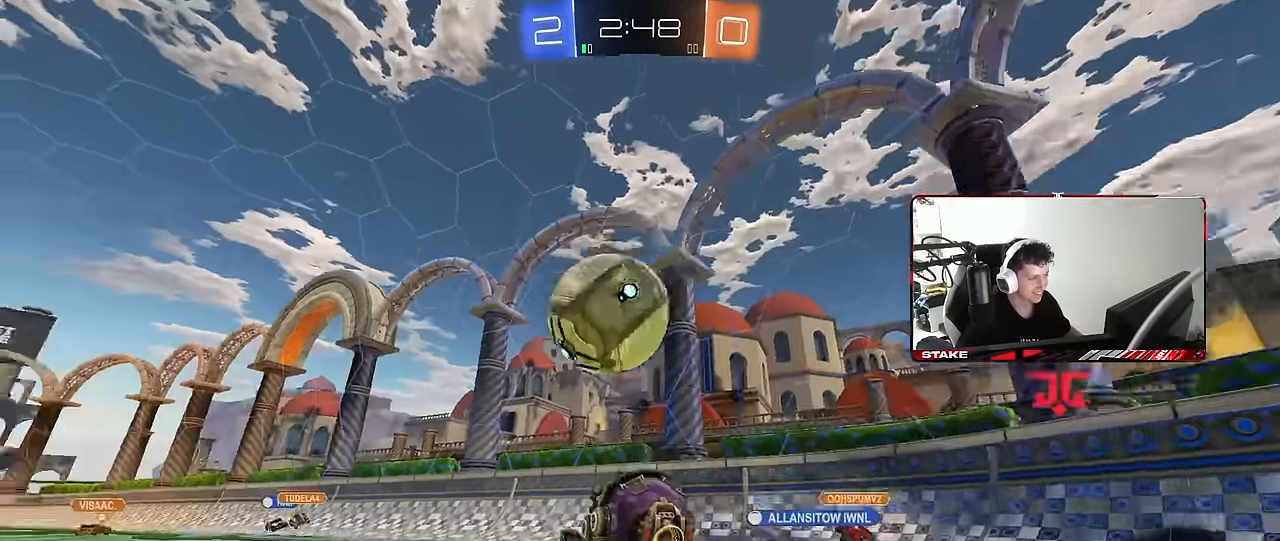
{"keys": ["a", "s", "shift"], "mouse": [], "mouse_move": "up", "events": [[50, "a", "down"], [50, "mouse_right", "up"], [50, "shift", "down"], [100, "w", "down"], [150, "mouse_right", "down"], [184, "s", "down"], [184, "w", "up"], [284, "mouse_left", "up"], [334, "mouse_right", "up"]]}